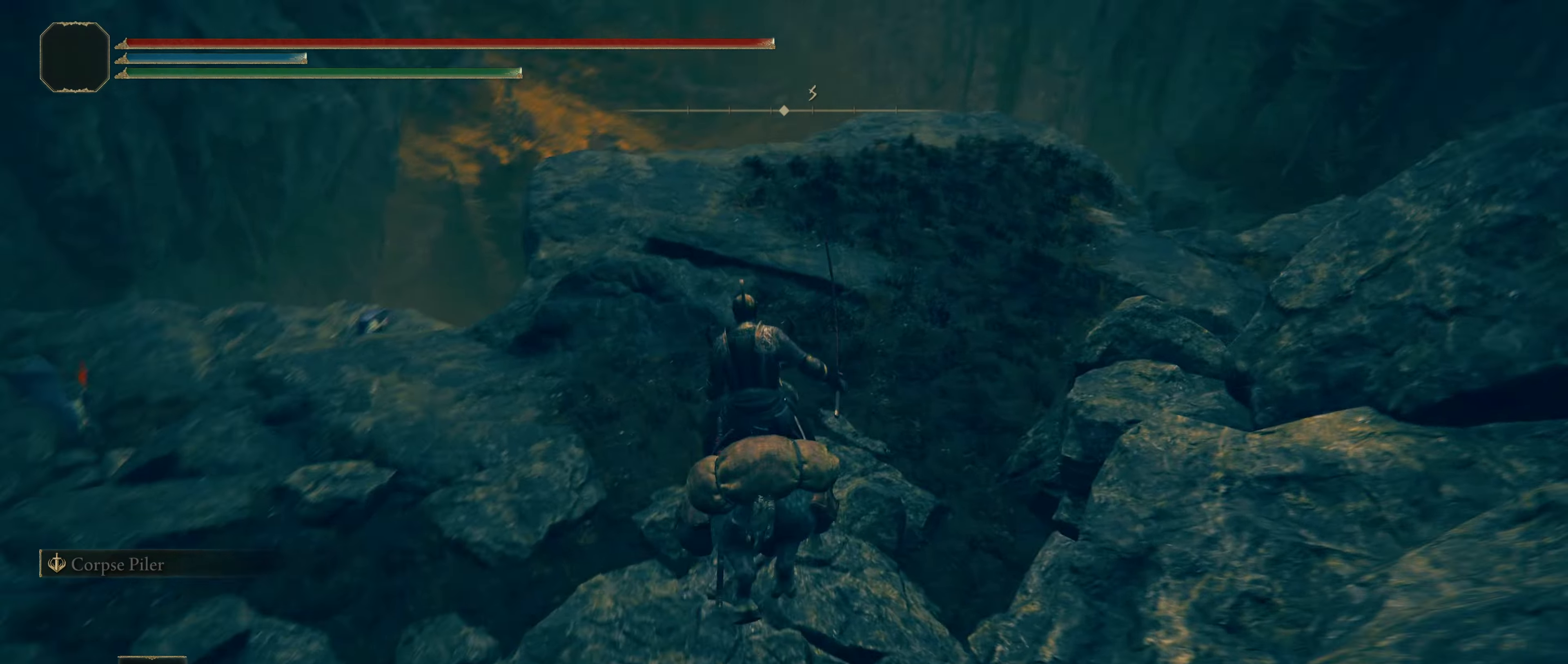
Gameplay with keyboard and mouse; each line is a JSON object with the keys and mouse buttons held at the frame after it. "events" lists presses ("down") and releases ("up") of "1", "2", "3", "4", "5", "a", "alt", "c", "caps_lock", "ctrl", "d", "e", "f", "g", "q", "r", "s", "shift", "t", "tab", "v", "w", "x", "z", "mouse_left", "mouse_wheel" and "mouse_right" between this image and that frame as [ms after this image, input, new state], when the widget could be followed in between. "mouse_left", "mouse_wheel", "mouse_right" = the "left", "wheel", "right" buttons of the "mouse" list. No other keys are recorded. "wheel" means that the mouse wheel is clicked or scrolled. Not read: mouse_move.
{"keys": ["shift", "w"], "mouse": [], "events": [[84, "w", "up"], [234, "w", "down"]]}
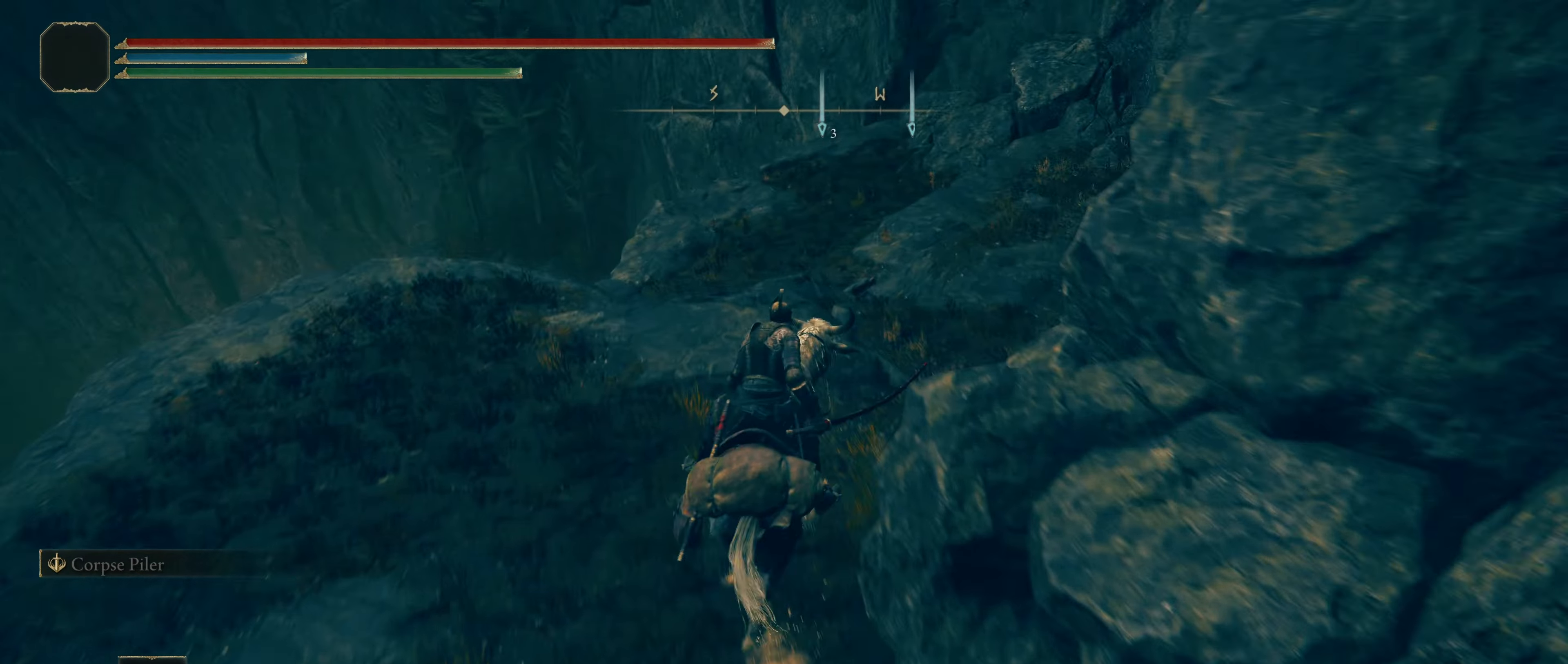
{"keys": ["shift", "w"], "mouse": [], "events": []}
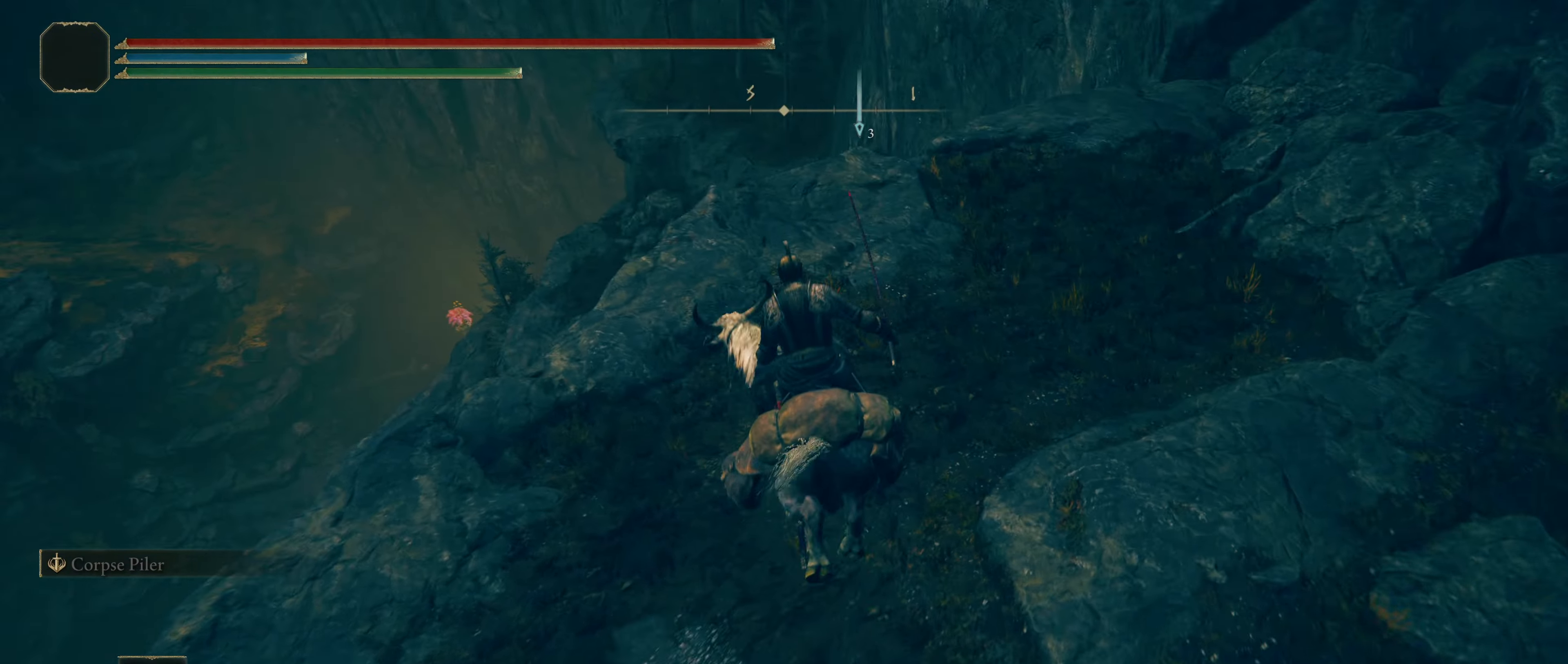
{"keys": ["shift", "w"], "mouse": [], "events": []}
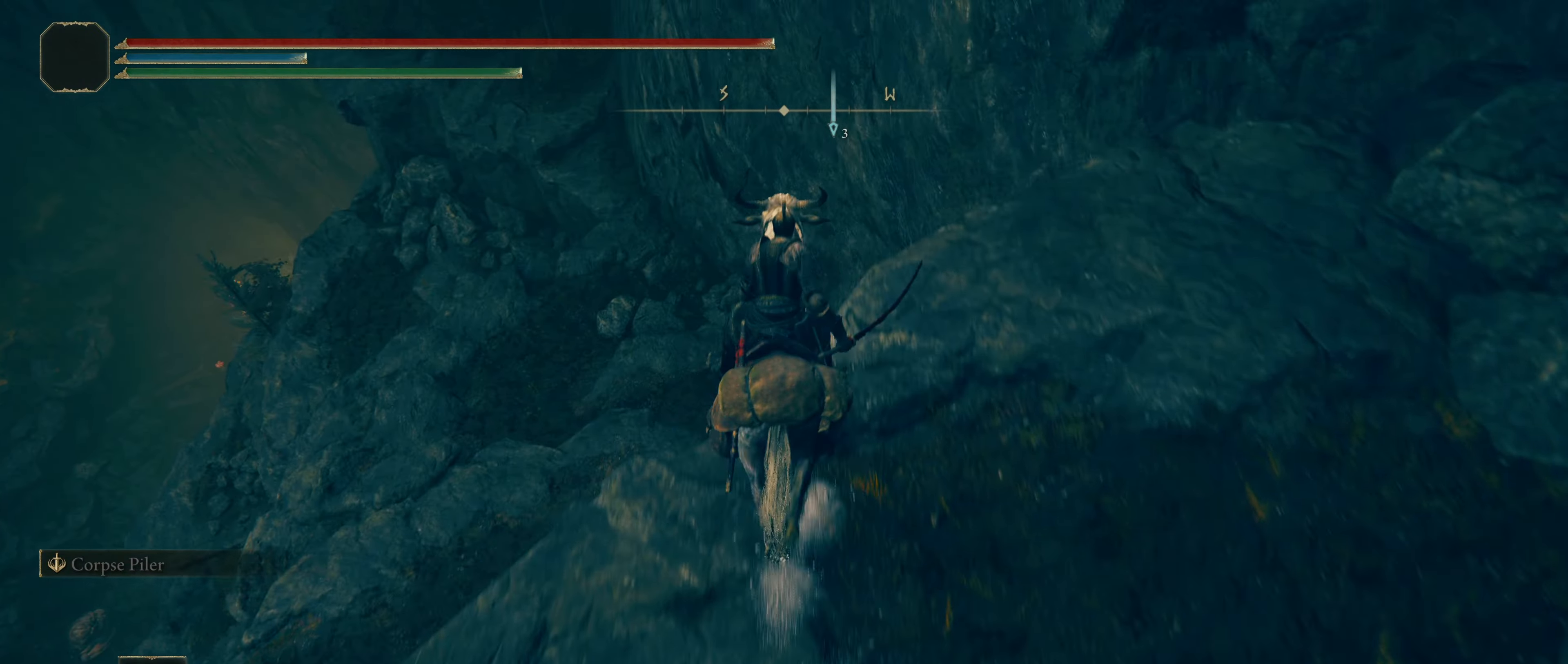
{"keys": ["shift", "w"], "mouse": [], "events": [[117, "d", "down"], [217, "d", "up"]]}
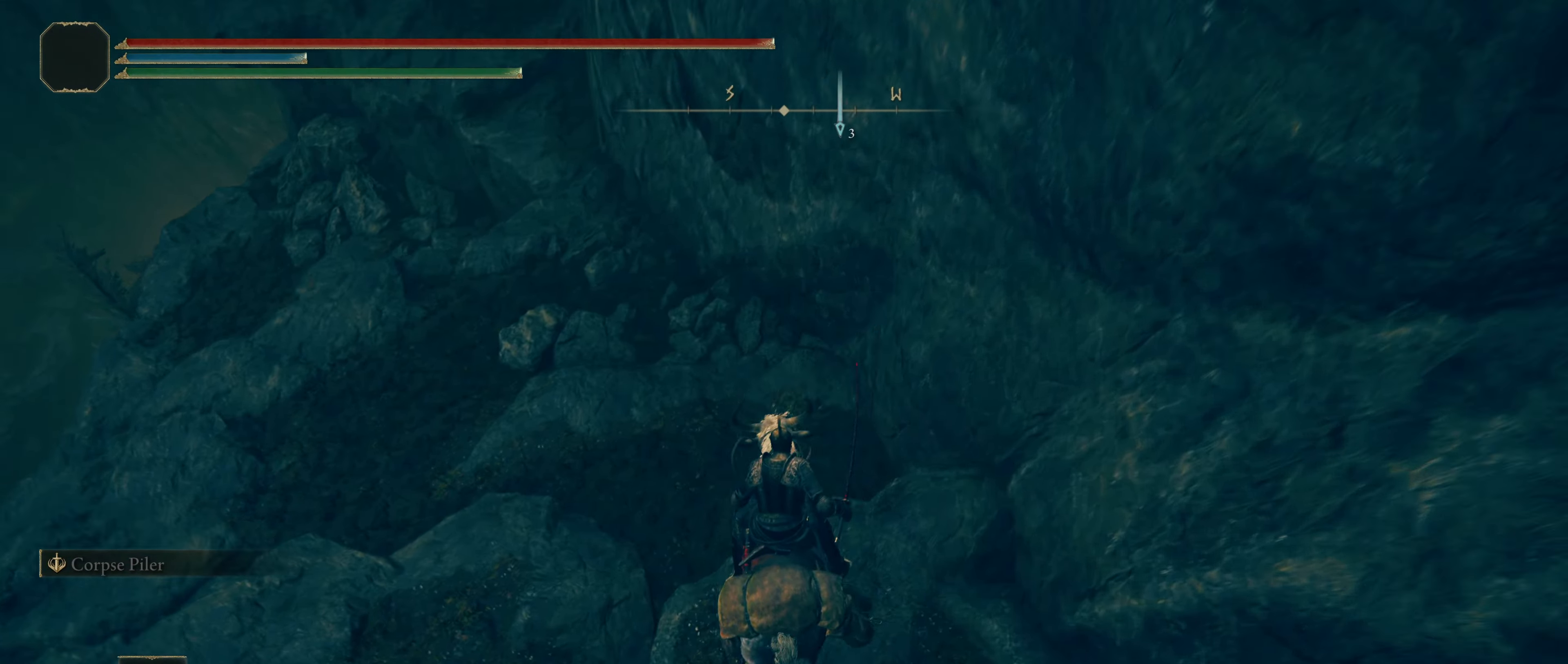
{"keys": ["shift", "w"], "mouse": [], "events": []}
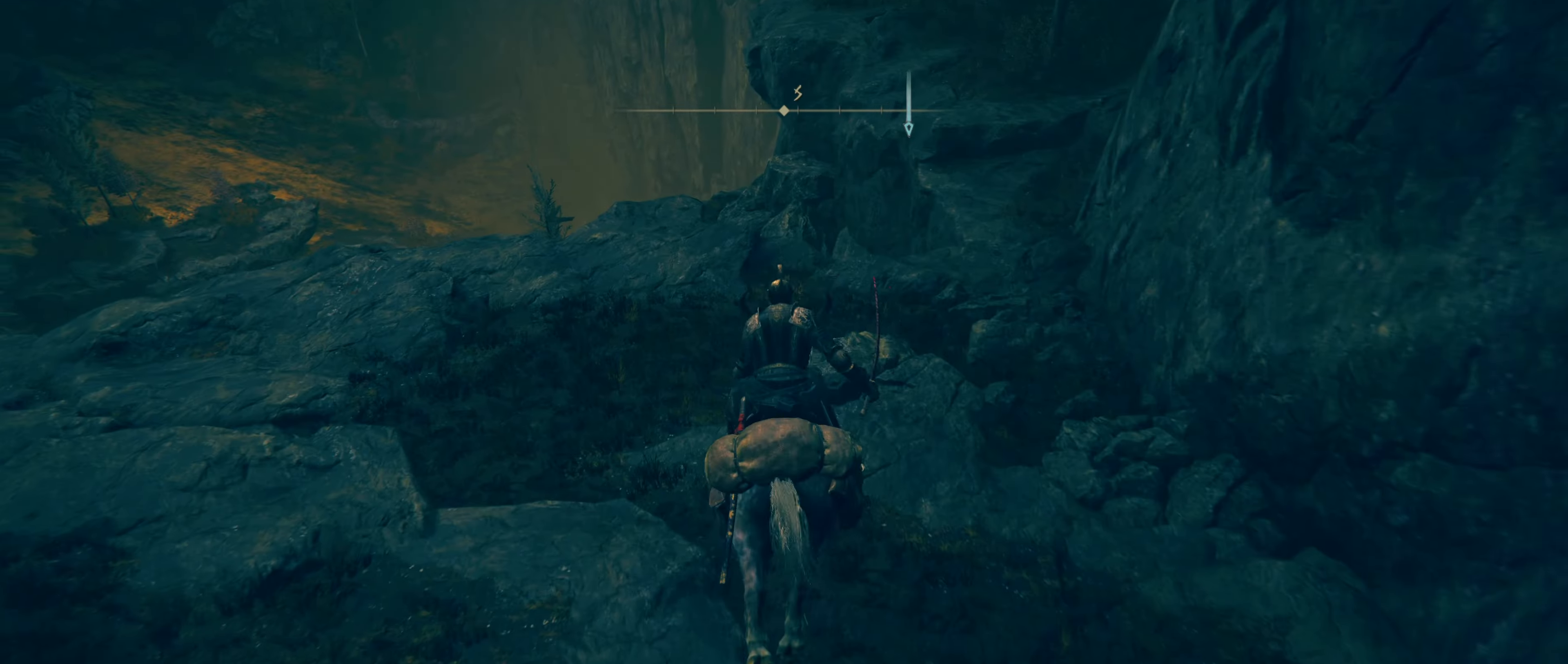
{"keys": ["d", "shift", "w"], "mouse": [], "events": [[384, "d", "down"]]}
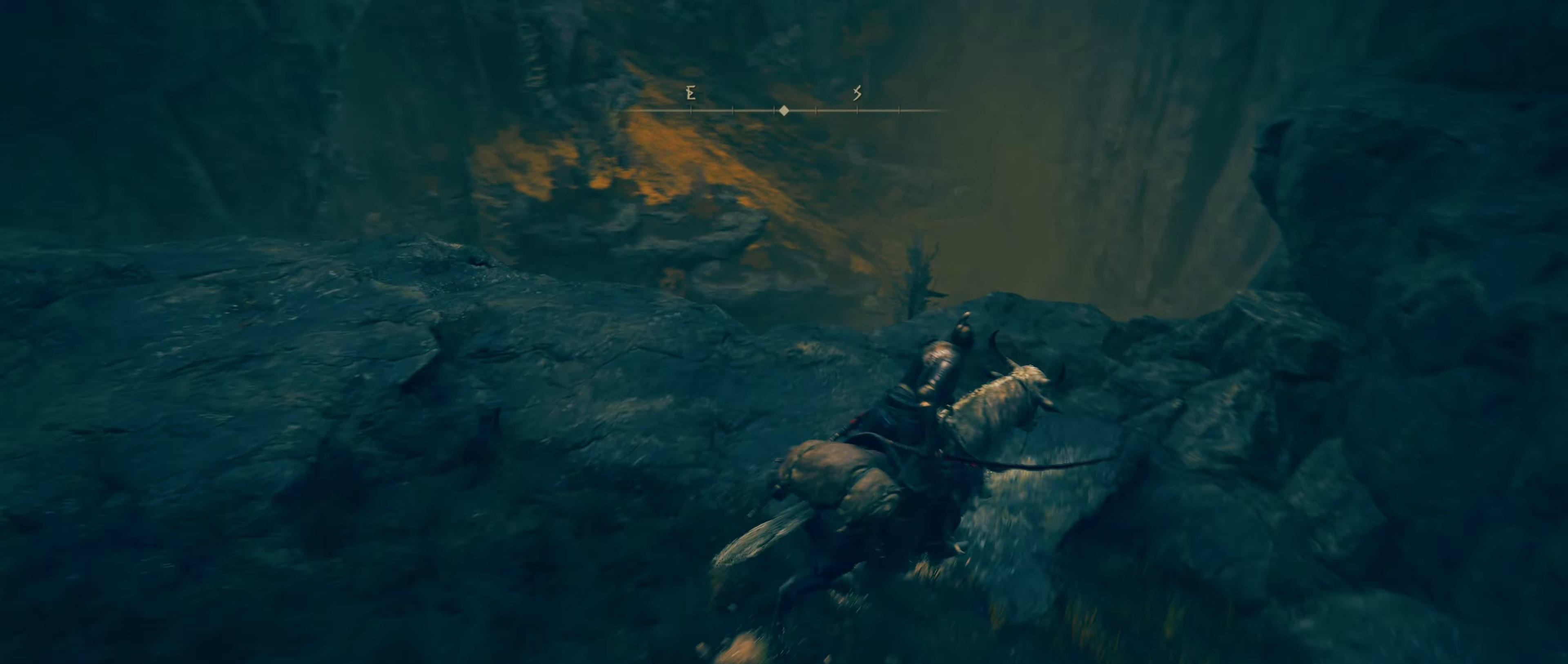
{"keys": ["shift"], "mouse": [], "events": [[150, "d", "up"], [384, "w", "up"]]}
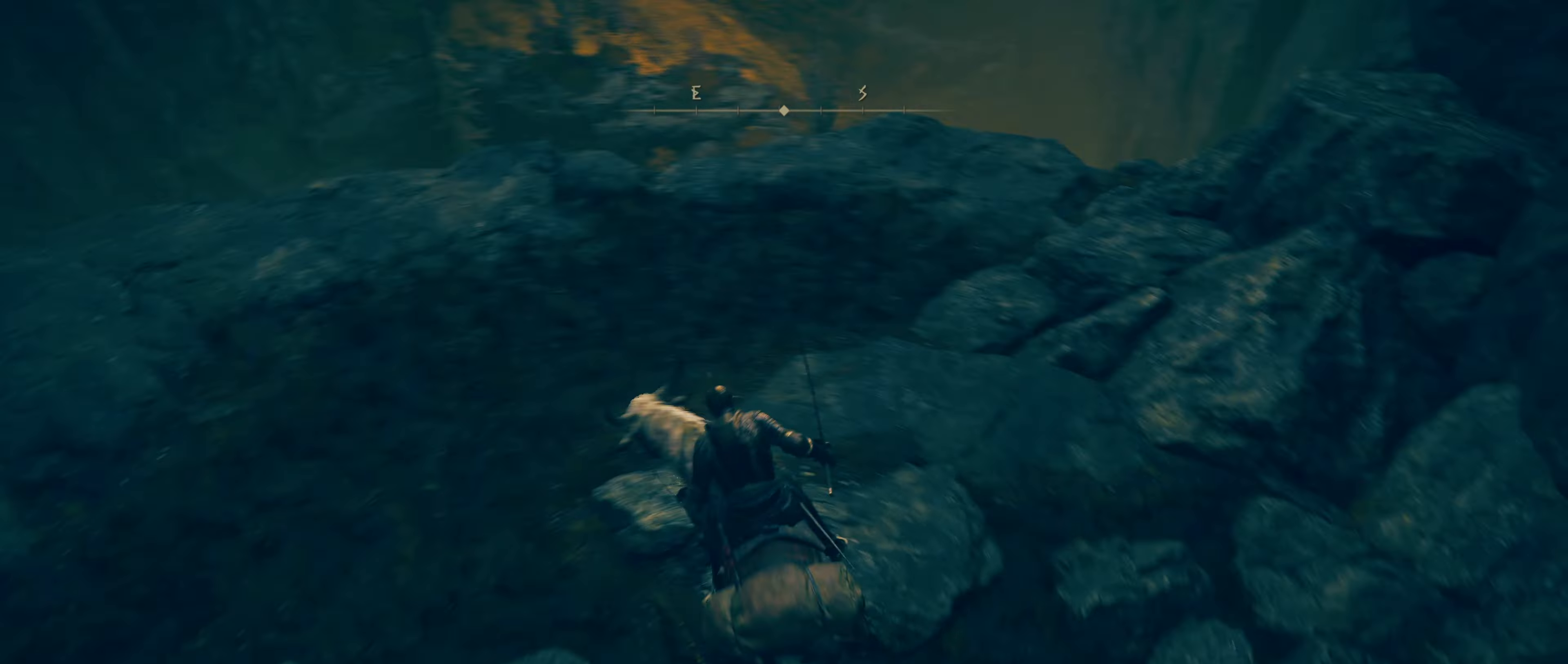
{"keys": ["shift"], "mouse": [], "events": [[17, "w", "down"], [434, "w", "up"]]}
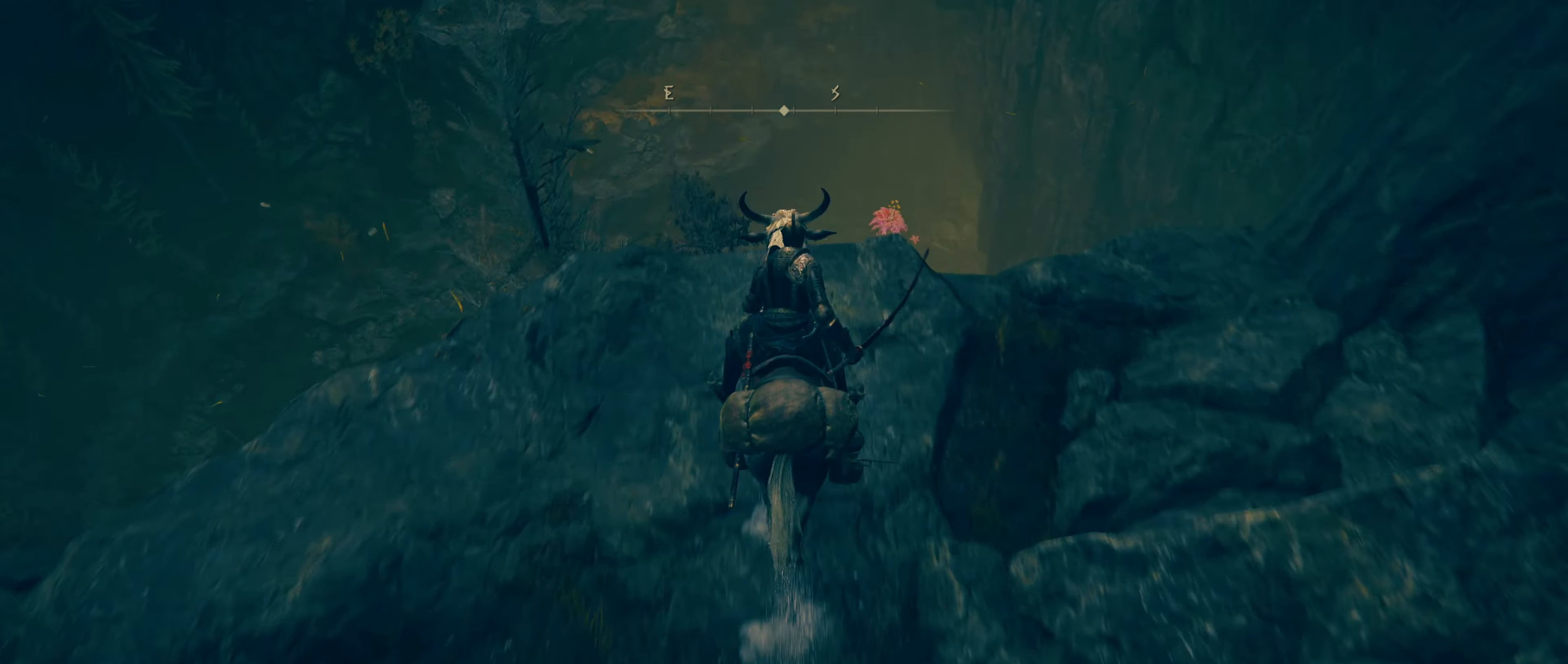
{"keys": ["d", "shift", "w"], "mouse": [], "events": [[384, "w", "down"], [500, "d", "down"]]}
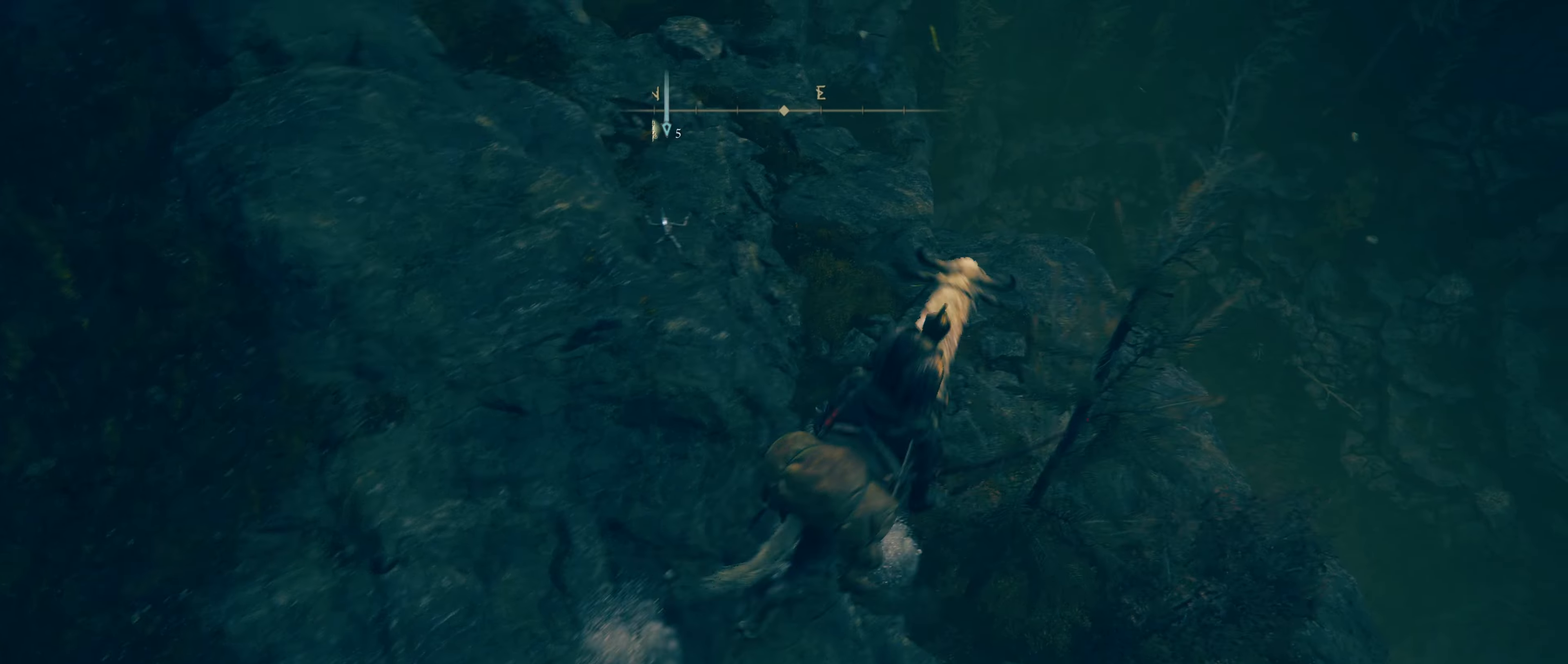
{"keys": ["shift", "w"], "mouse": [], "events": [[117, "d", "up"]]}
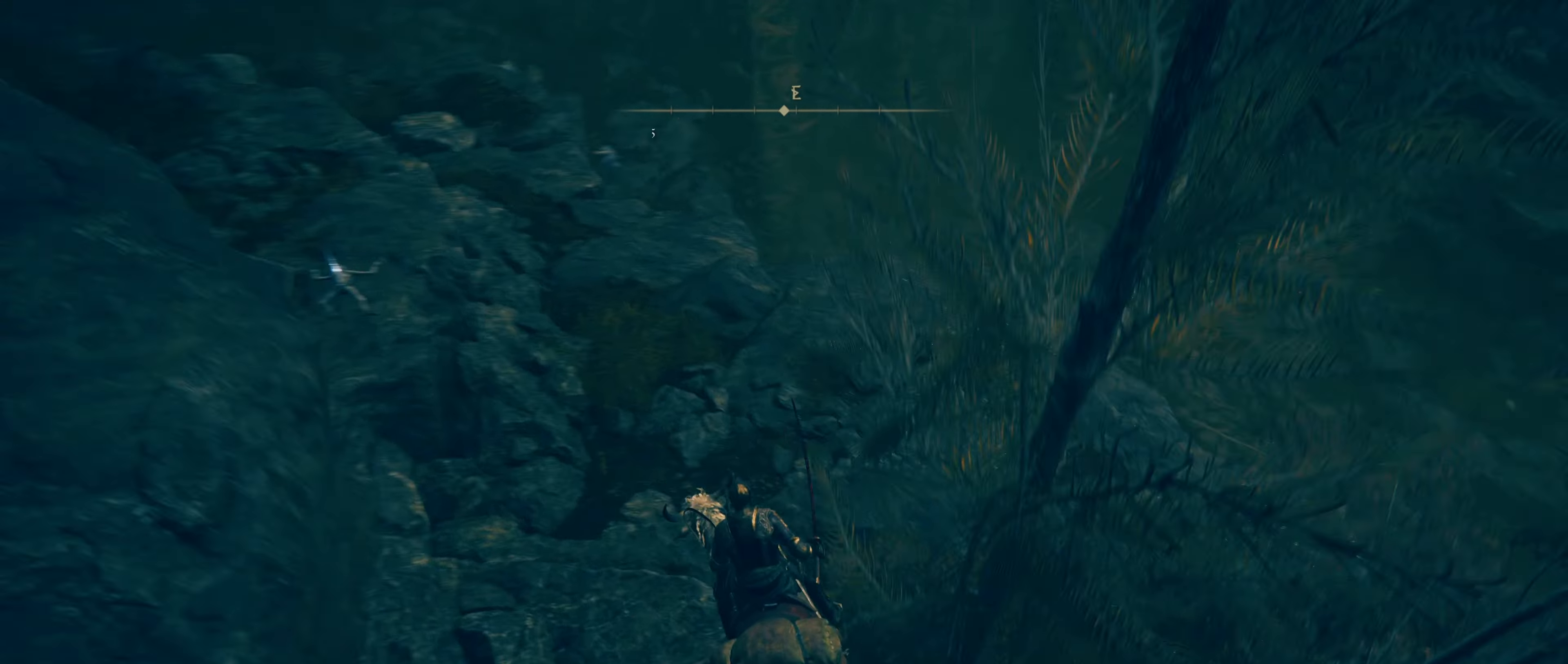
{"keys": ["shift"], "mouse": [], "events": [[467, "w", "up"]]}
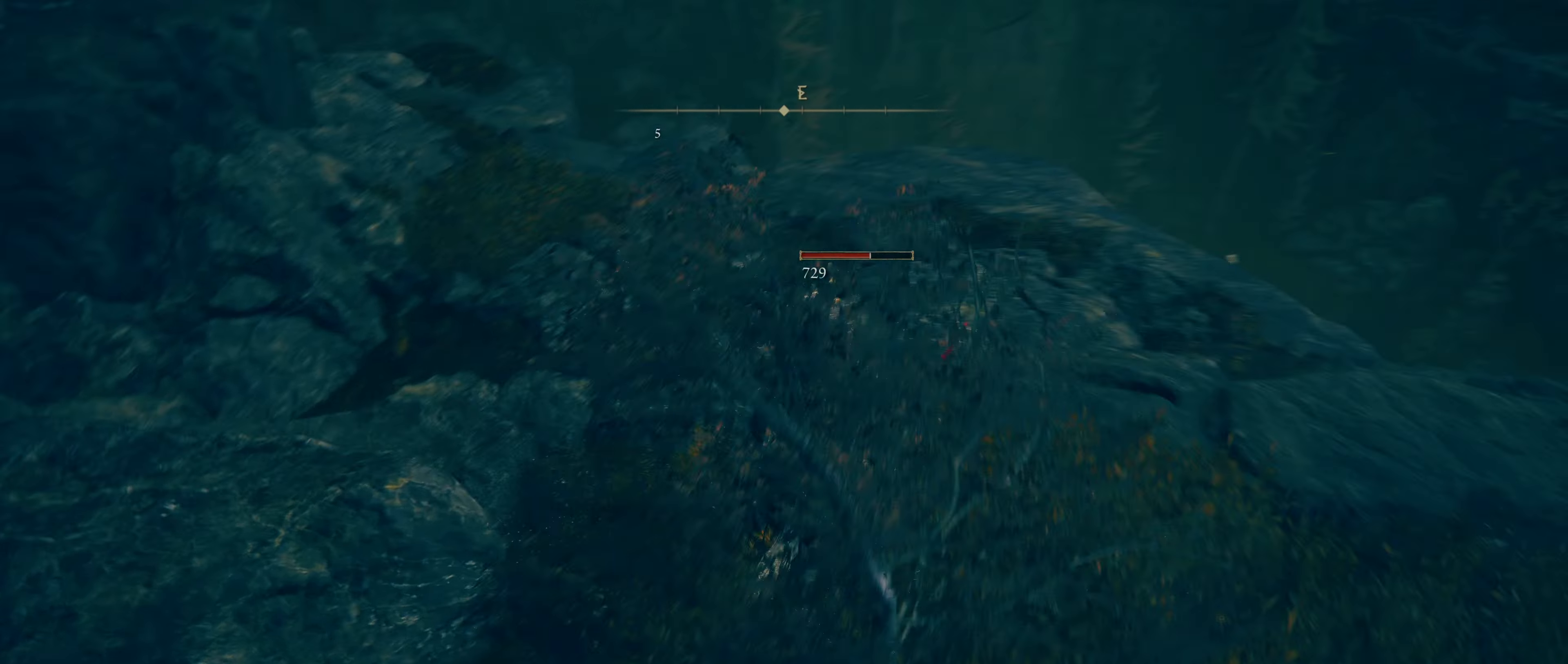
{"keys": ["shift", "w"], "mouse": [], "events": [[17, "a", "down"], [34, "w", "down"], [100, "a", "up"], [334, "a", "down"], [417, "a", "up"]]}
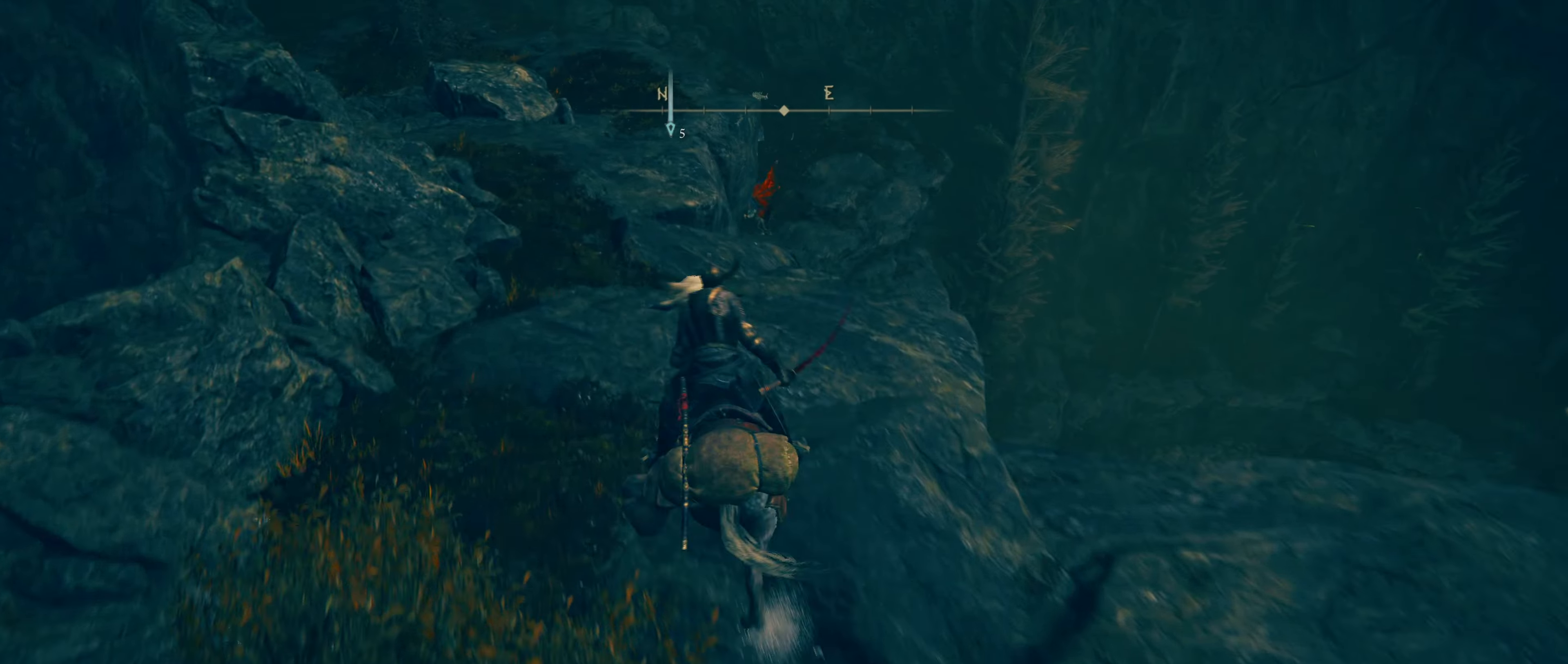
{"keys": ["shift", "w"], "mouse": [], "events": [[217, "a", "down"], [317, "a", "up"]]}
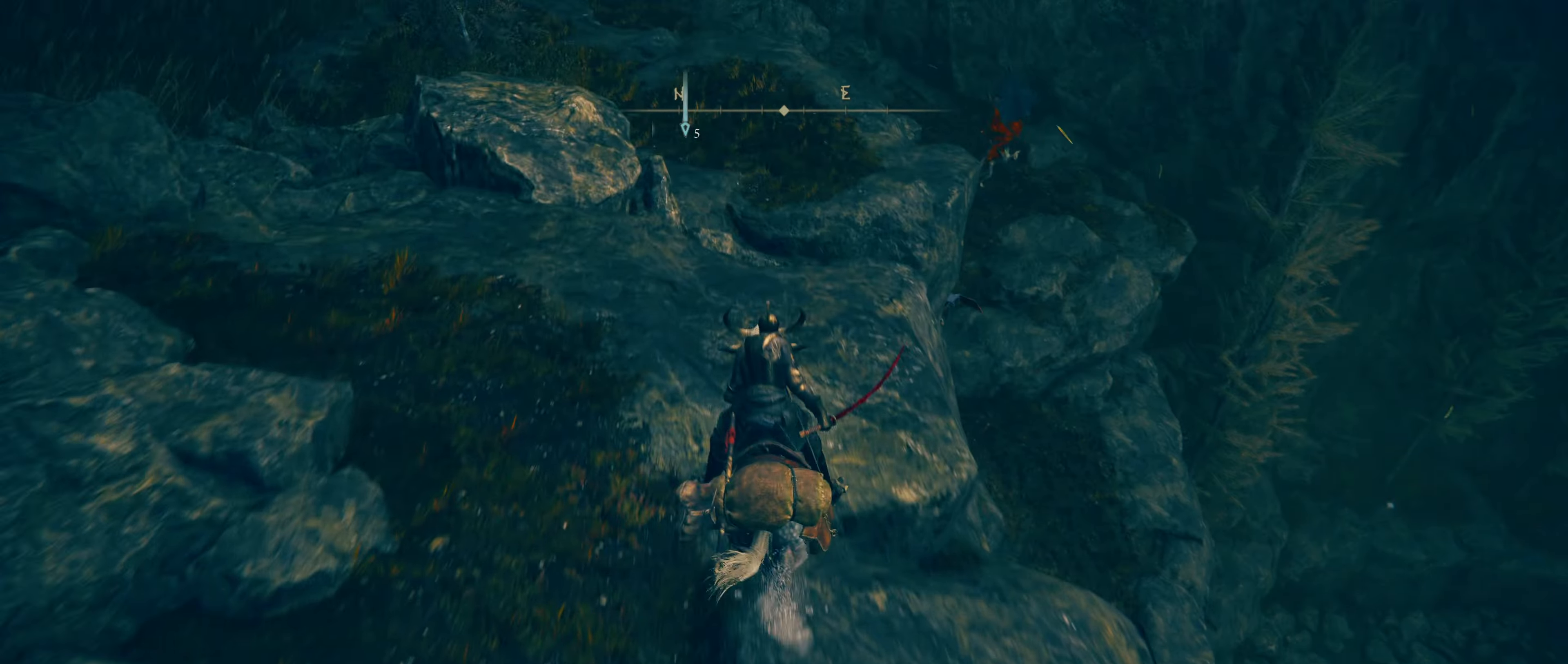
{"keys": ["shift", "w"], "mouse": [], "events": []}
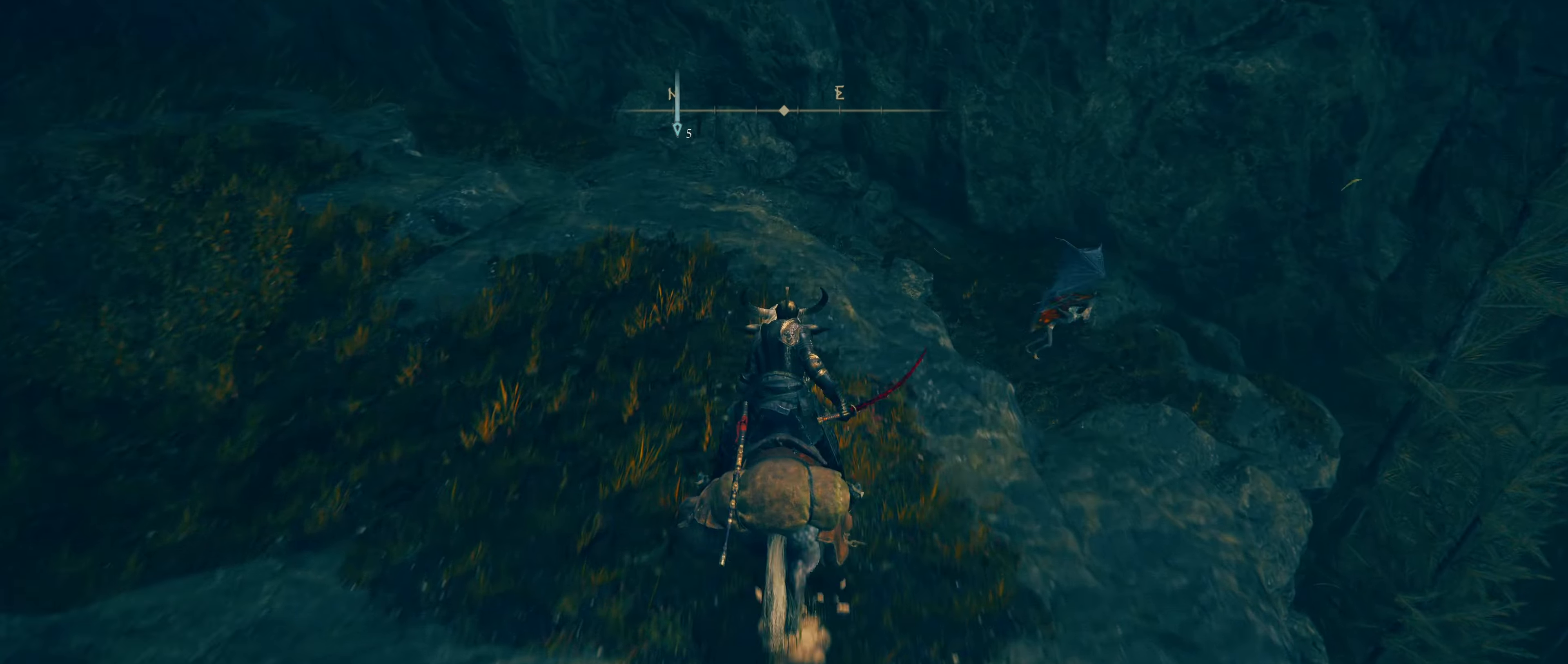
{"keys": ["shift", "w"], "mouse": [], "events": []}
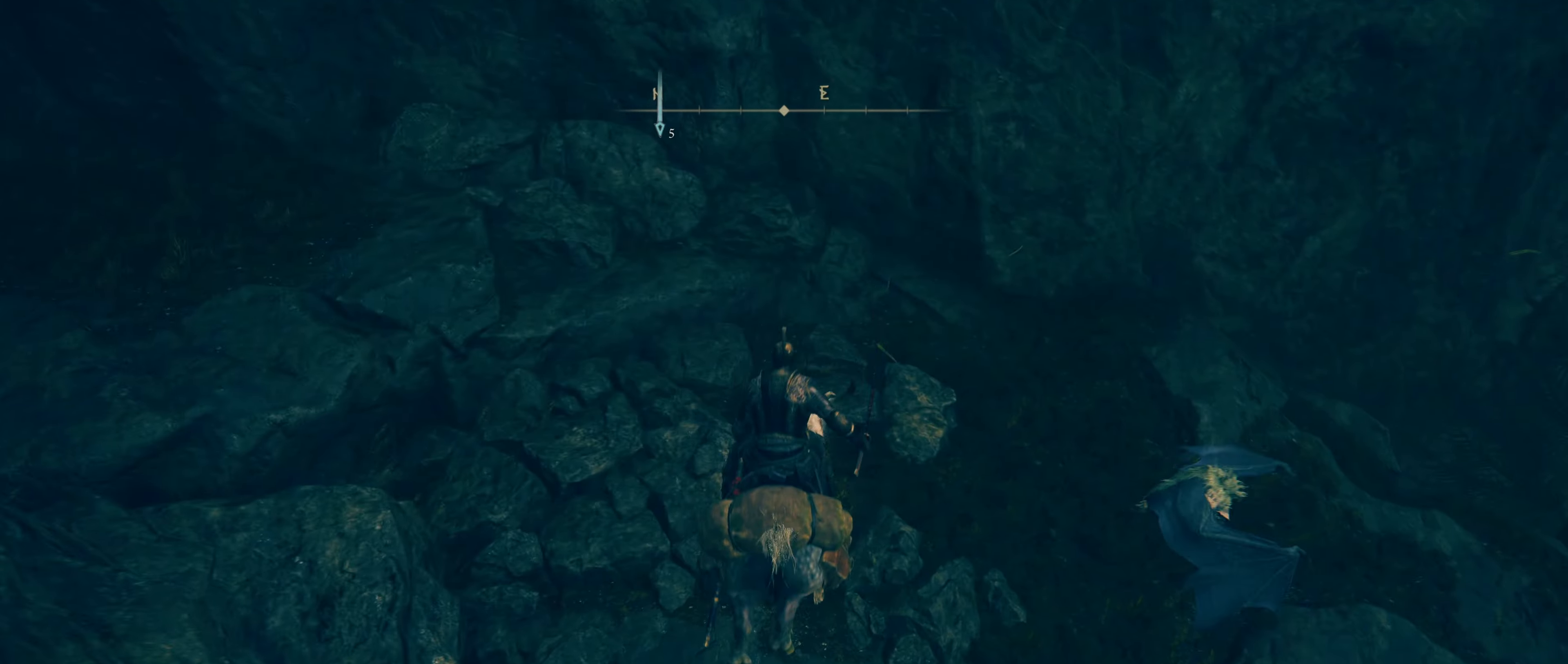
{"keys": ["d", "shift", "w"], "mouse": [], "events": [[467, "d", "down"]]}
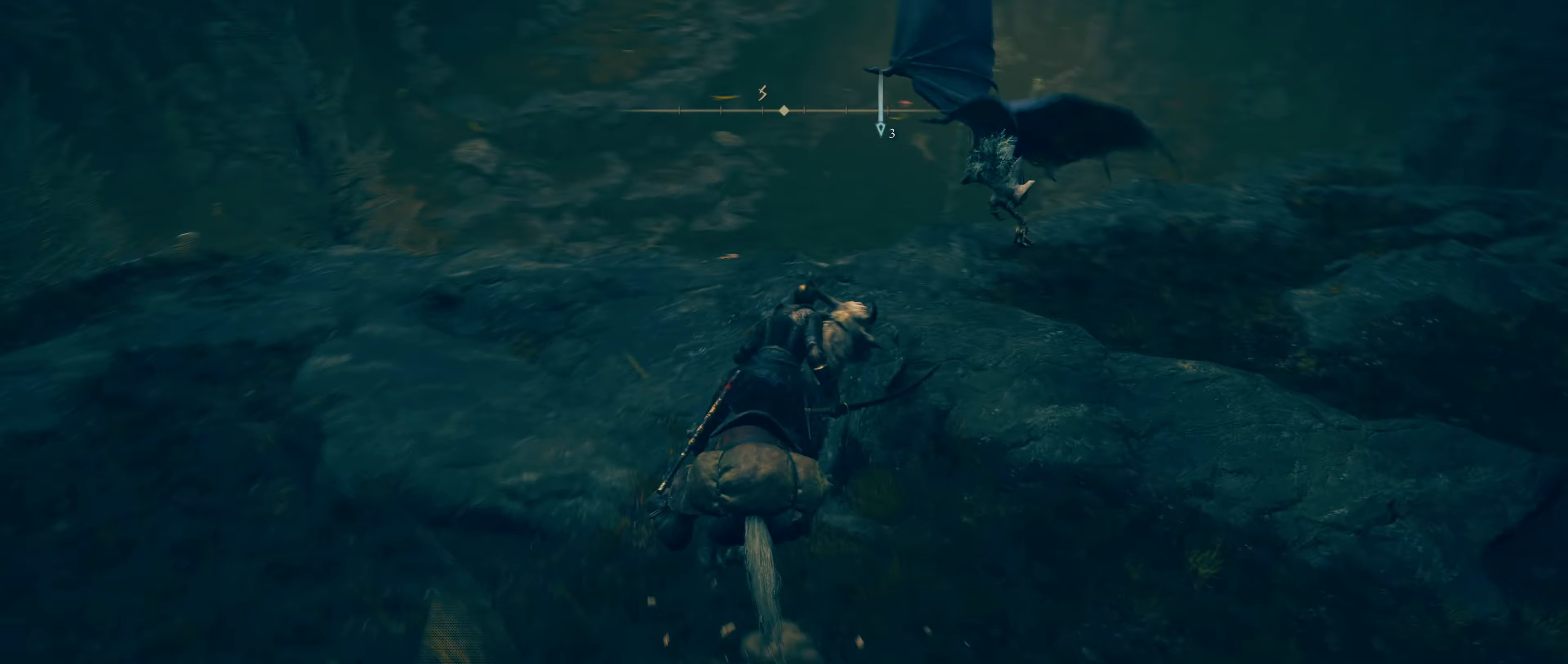
{"keys": ["d", "shift", "w"], "mouse": [], "events": []}
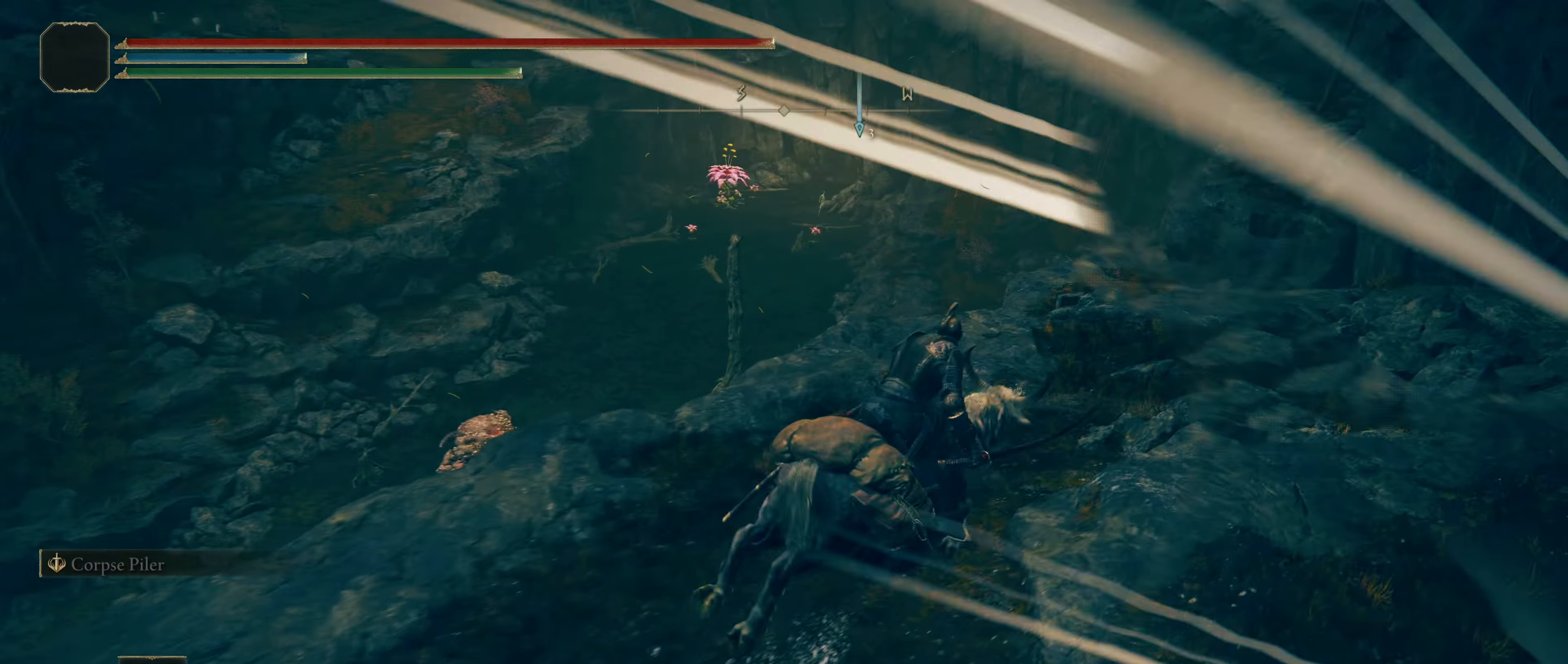
{"keys": ["d", "shift", "w"], "mouse": [], "events": []}
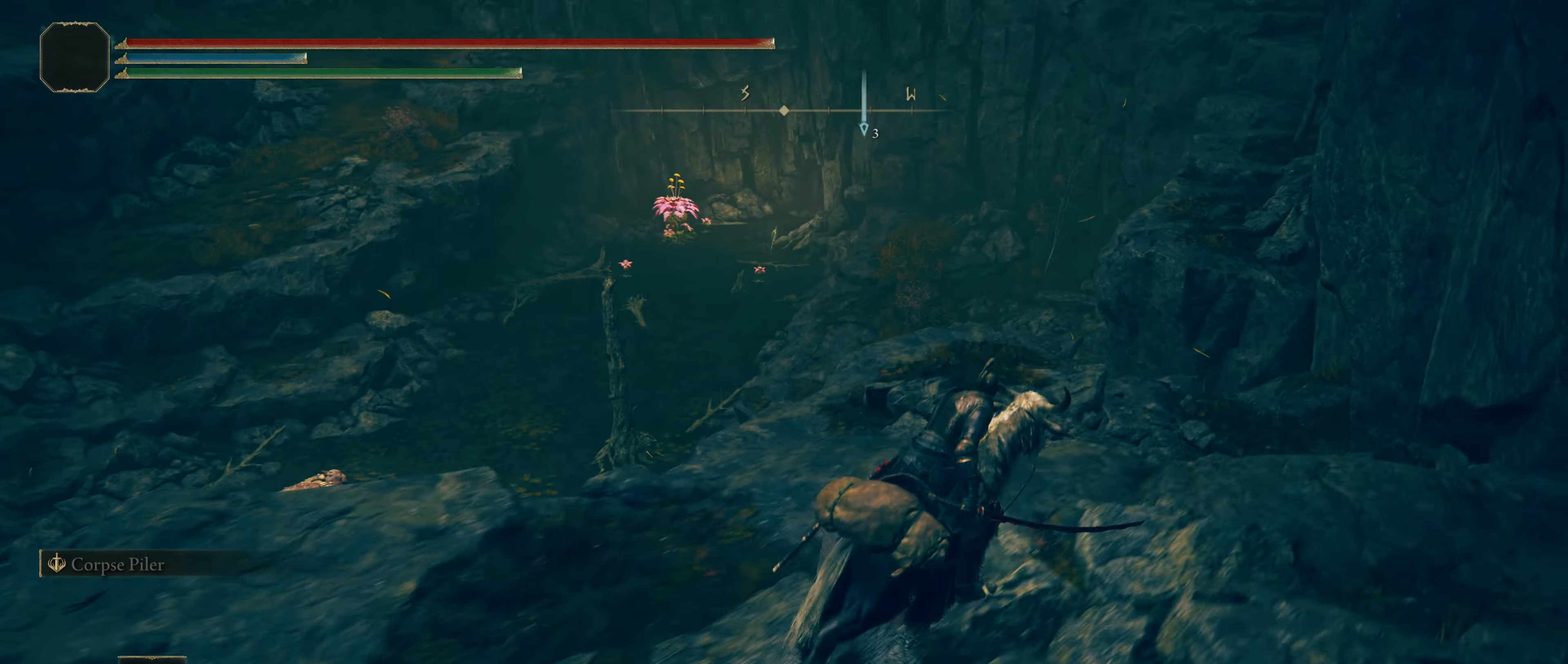
{"keys": ["d", "shift", "w"], "mouse": [], "events": [[217, "d", "up"], [434, "d", "down"]]}
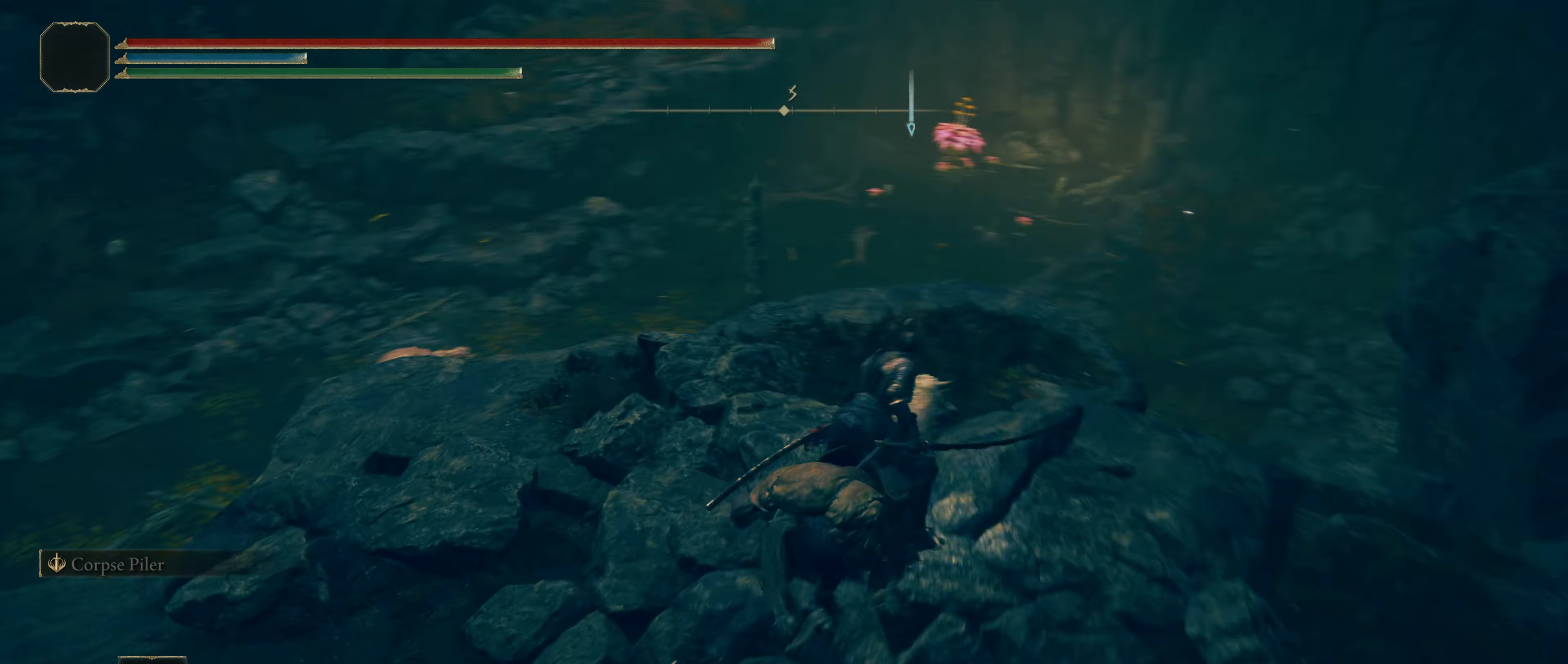
{"keys": ["s", "shift"], "mouse": [], "events": [[184, "w", "up"], [350, "s", "down"], [450, "d", "up"]]}
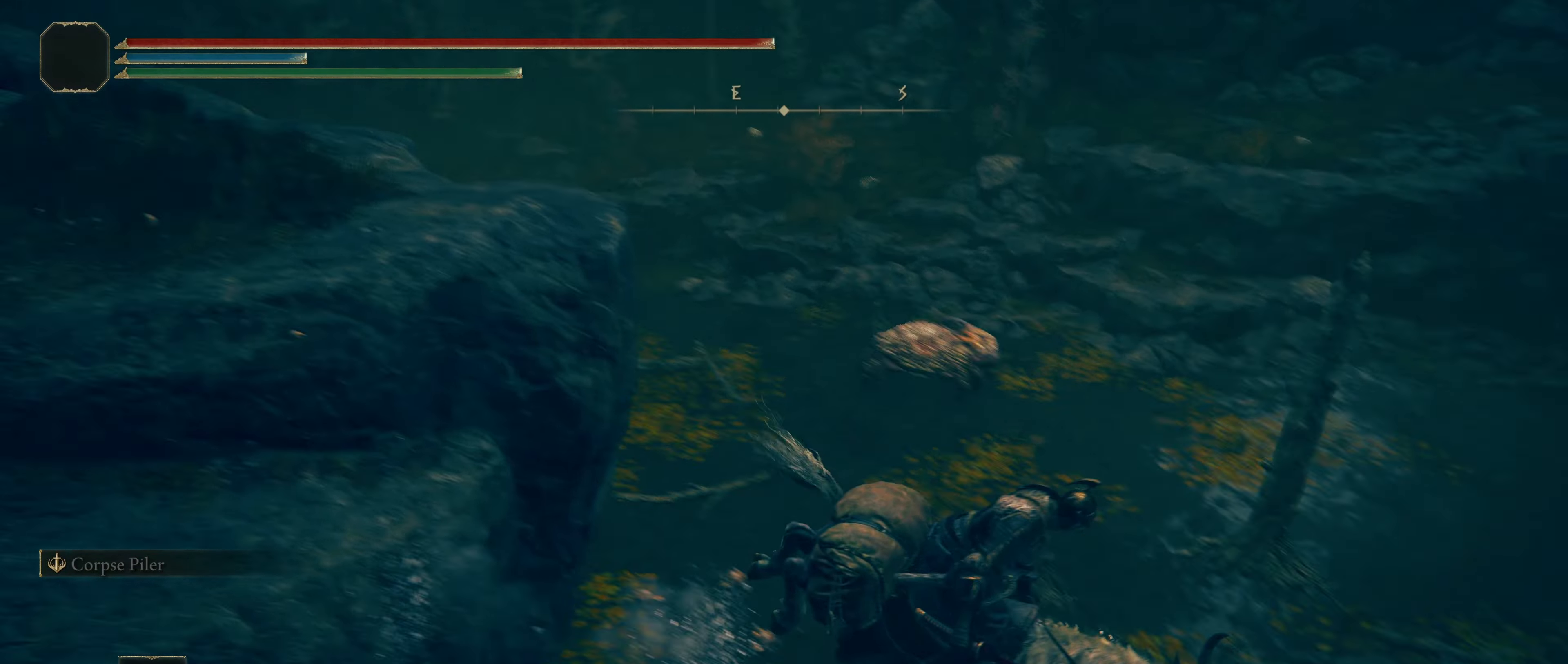
{"keys": ["shift", "w"], "mouse": [], "events": [[67, "d", "down"], [317, "s", "up"], [417, "w", "down"], [434, "d", "up"]]}
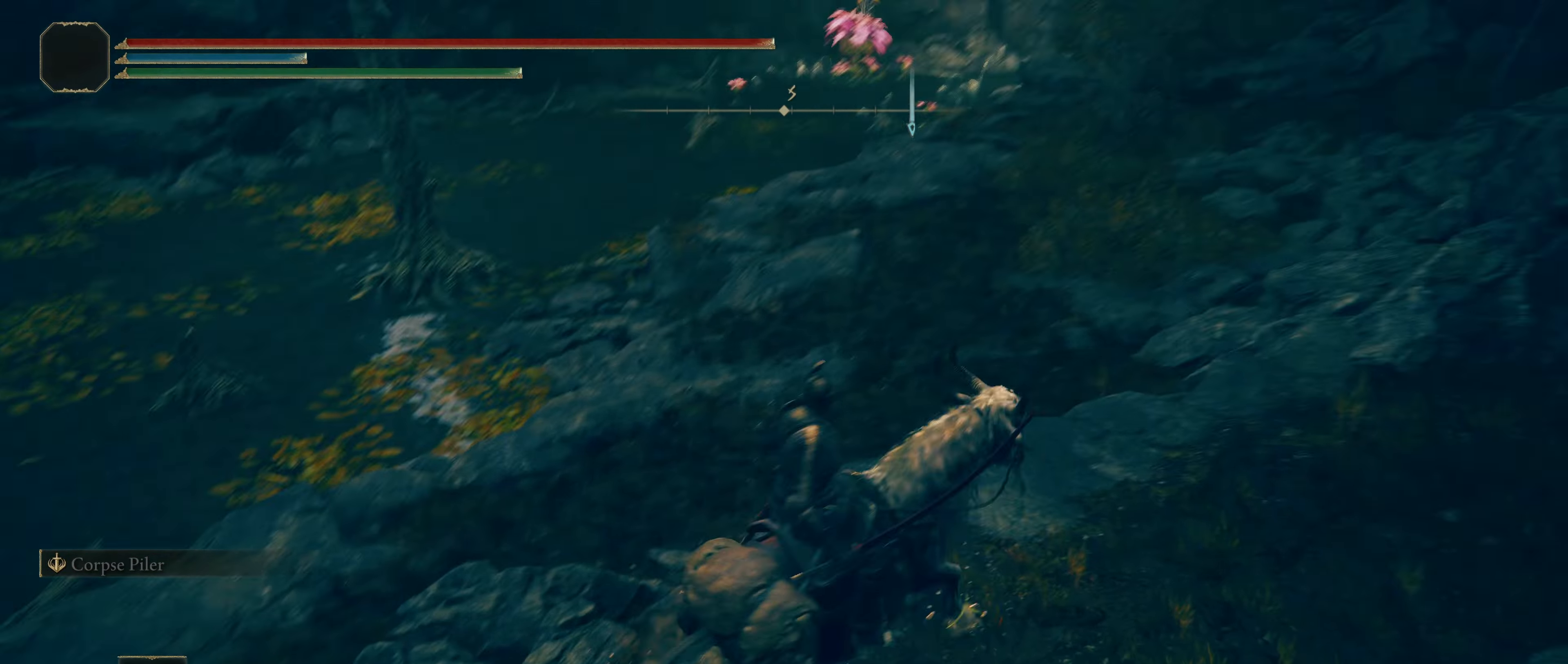
{"keys": ["a", "shift", "w"], "mouse": [], "events": [[450, "a", "down"]]}
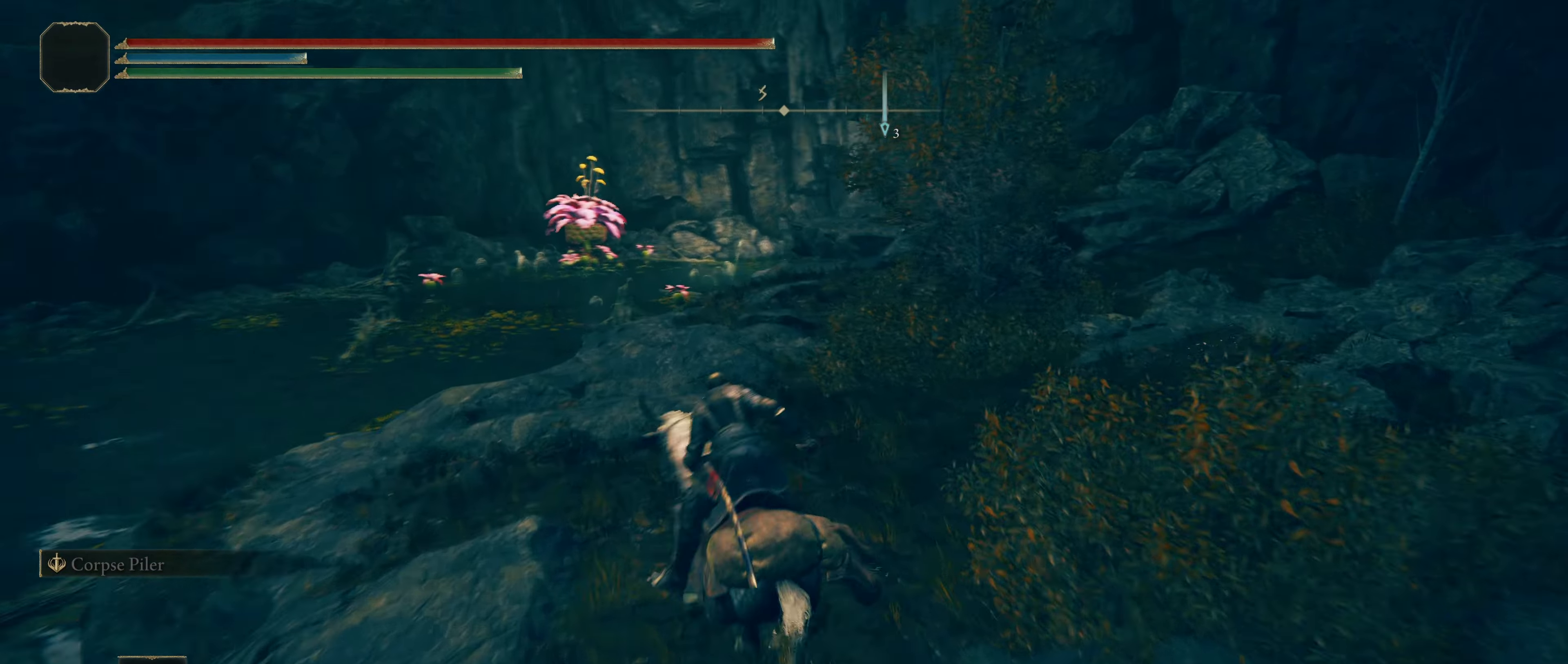
{"keys": ["shift", "w"], "mouse": [], "events": [[417, "a", "up"]]}
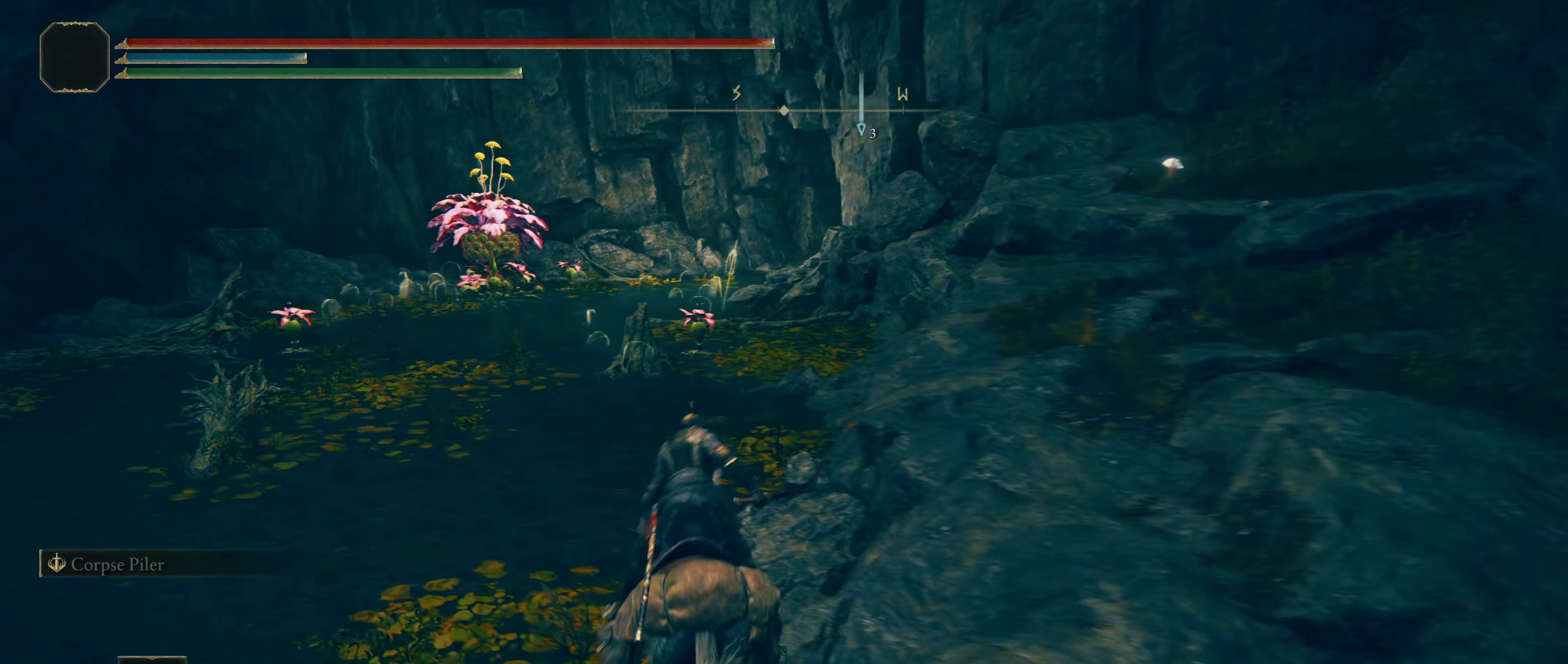
{"keys": ["shift", "w"], "mouse": [], "events": [[217, "a", "down"], [267, "a", "up"]]}
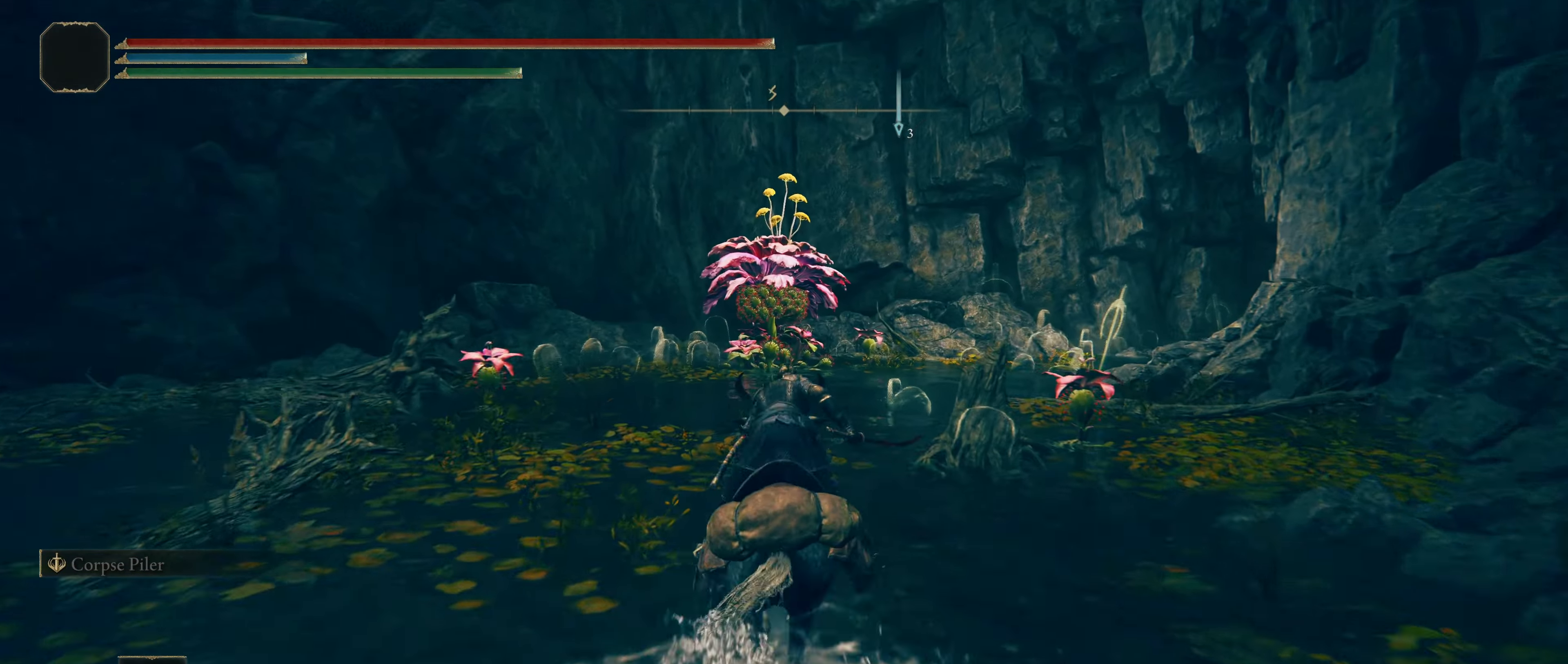
{"keys": ["shift", "w"], "mouse": [], "events": []}
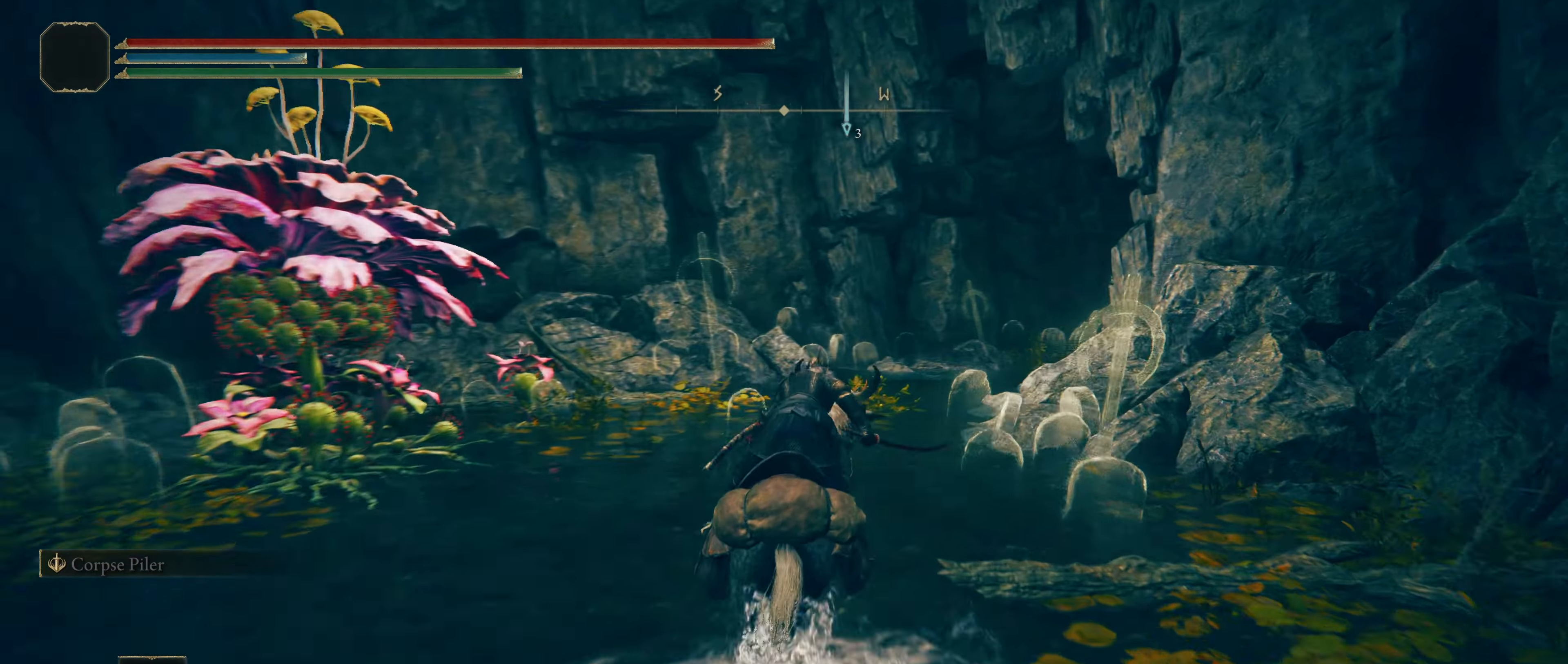
{"keys": ["shift", "w"], "mouse": [], "events": []}
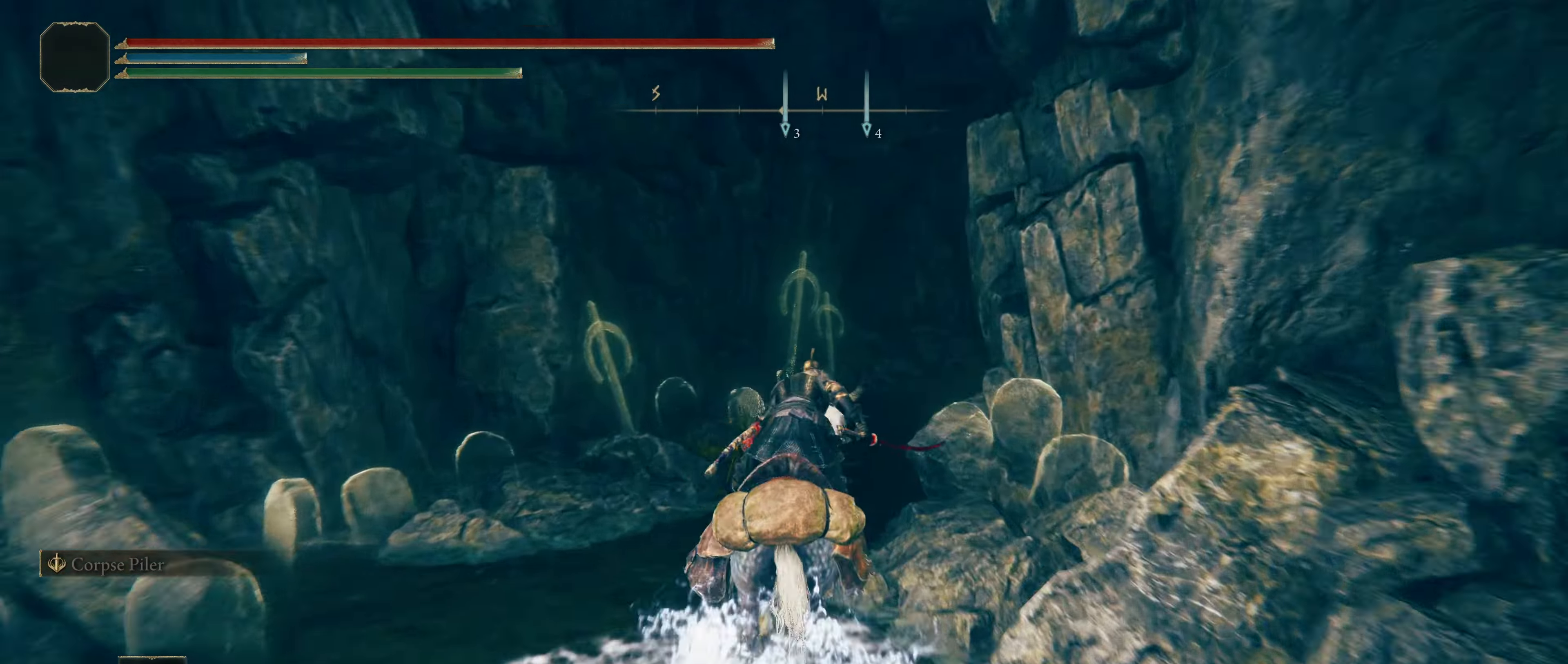
{"keys": ["shift", "w"], "mouse": [], "events": []}
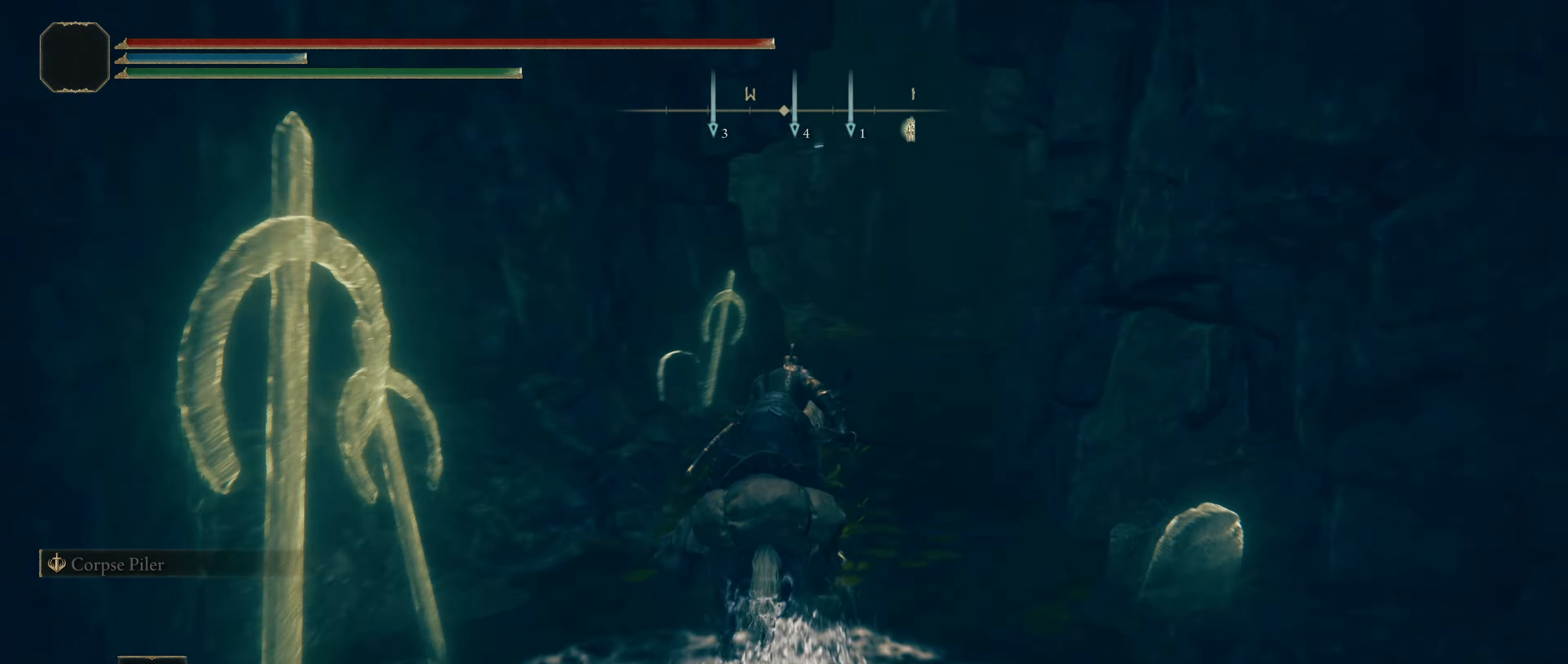
{"keys": ["shift", "w"], "mouse": [], "events": []}